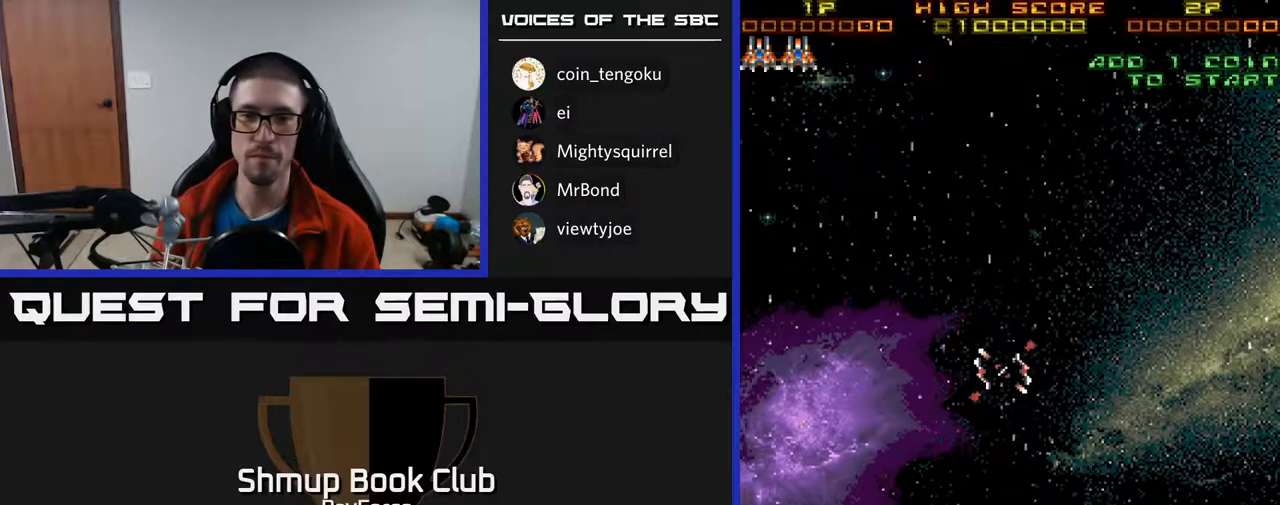
Gameplay with a controller (Xbox layout); each line is a JSON object with the inputs held at the frame after it. "events" lists button and stick changes between this image and that frame as [ms after this image, input, new state], when the widget could be followed in between. Not read: left_stick.
{"buttons": ["DPAD_UP"], "right_stick": "center", "events": []}
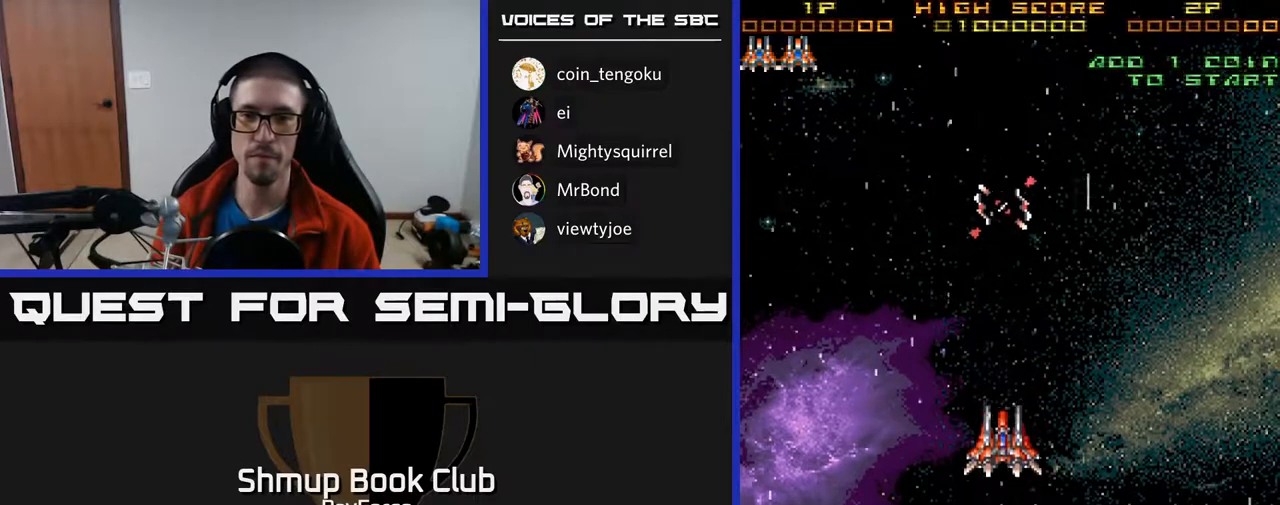
{"buttons": ["DPAD_DOWN"], "right_stick": "center", "events": [[200, "DPAD_LEFT", "down"], [233, "DPAD_UP", "up"], [283, "DPAD_LEFT", "up"], [300, "DPAD_DOWN", "down"]]}
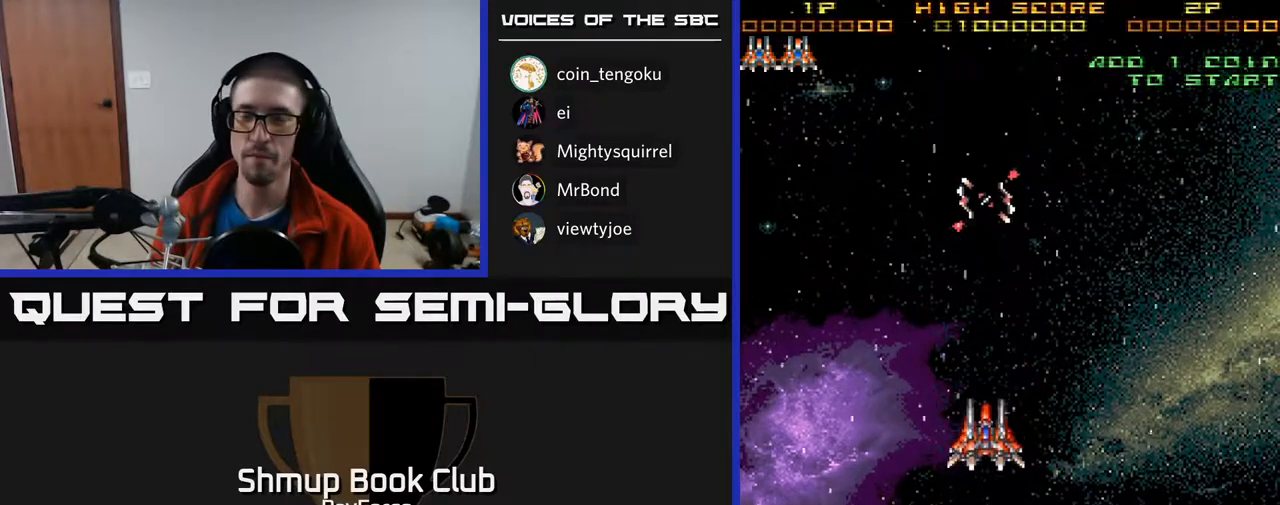
{"buttons": ["DPAD_DOWN"], "right_stick": "center", "events": [[167, "DPAD_DOWN", "up"], [167, "DPAD_RIGHT", "down"], [217, "DPAD_DOWN", "down"], [233, "DPAD_RIGHT", "up"]]}
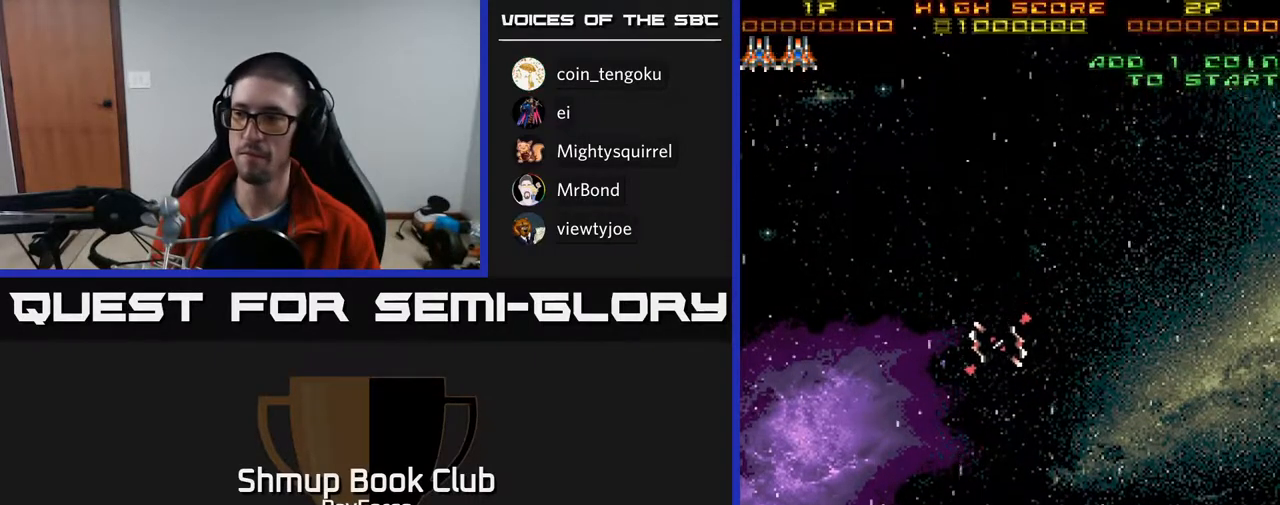
{"buttons": ["DPAD_UP"], "right_stick": "center", "events": [[317, "DPAD_DOWN", "up"], [383, "DPAD_UP", "down"]]}
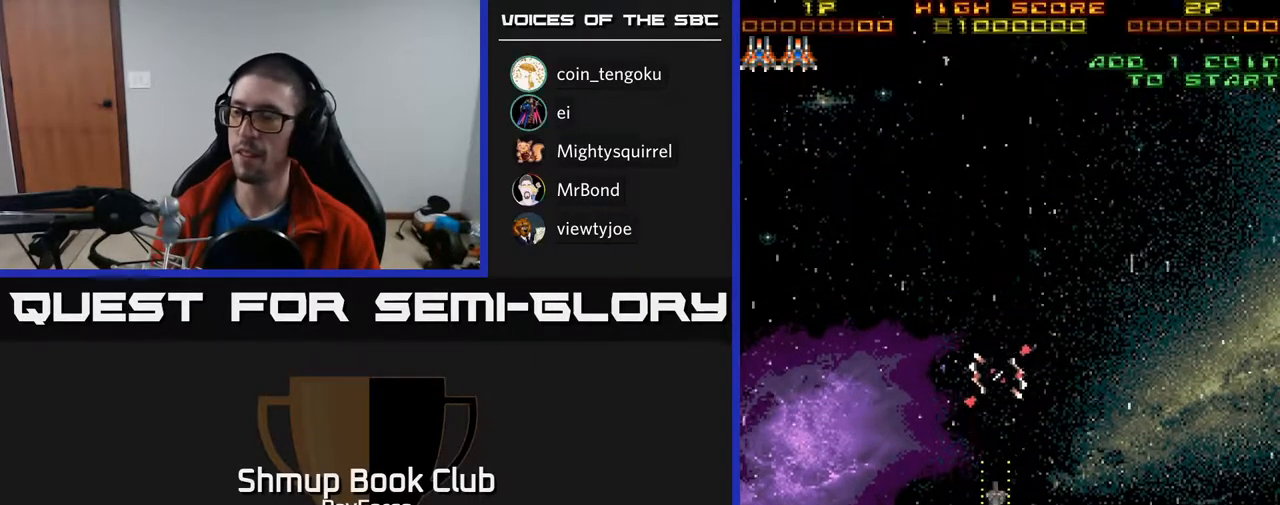
{"buttons": ["DPAD_UP"], "right_stick": "center", "events": []}
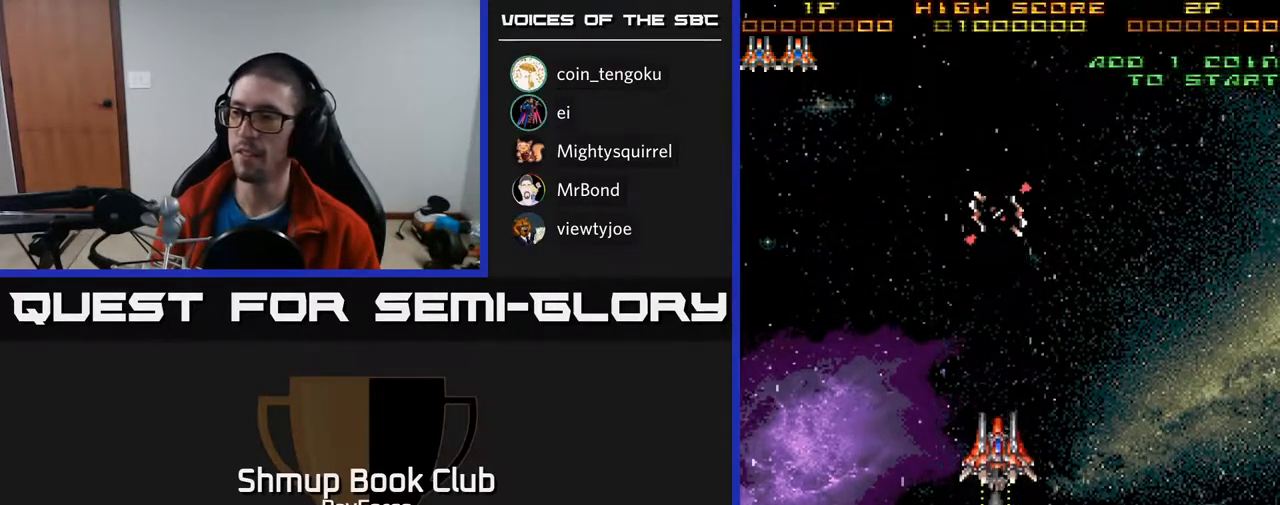
{"buttons": ["DPAD_DOWN"], "right_stick": "center", "events": [[100, "DPAD_LEFT", "down"], [100, "DPAD_UP", "up"], [117, "DPAD_LEFT", "up"], [167, "DPAD_DOWN", "down"]]}
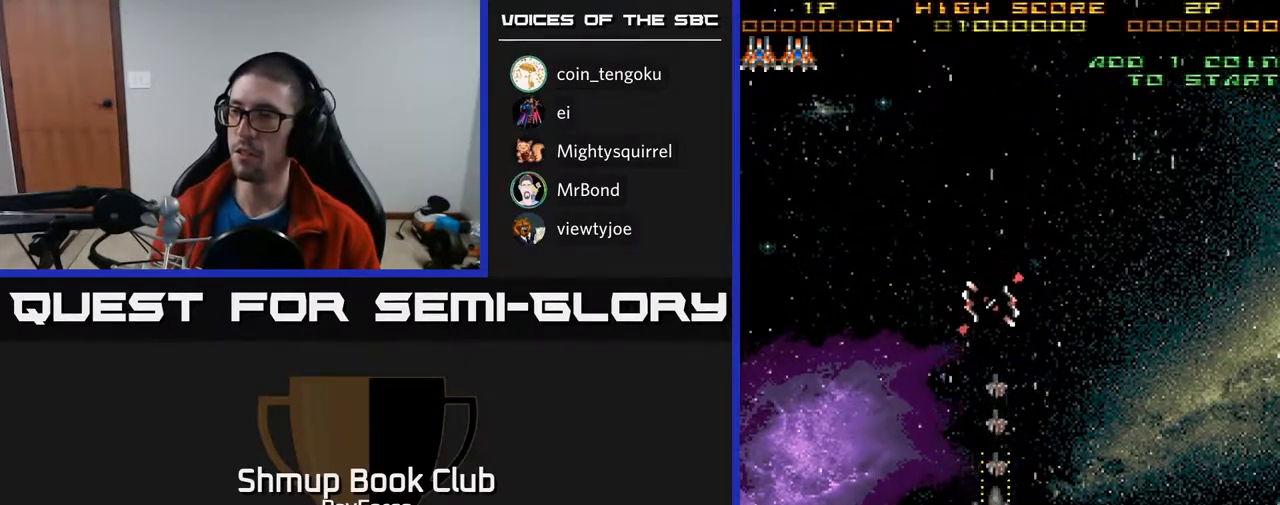
{"buttons": ["DPAD_DOWN"], "right_stick": "center", "events": []}
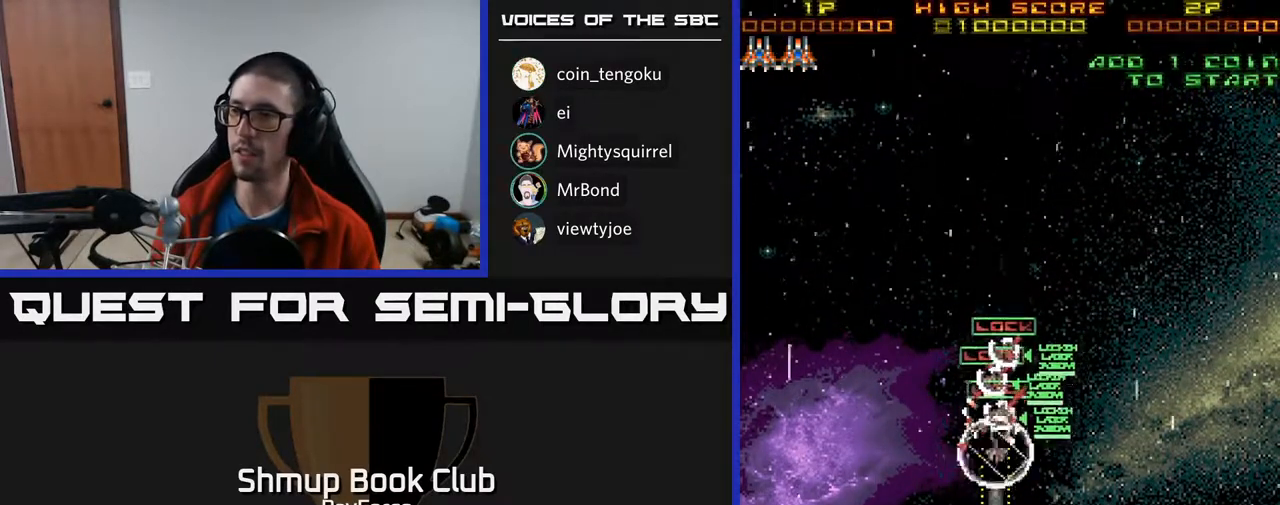
{"buttons": ["DPAD_DOWN"], "right_stick": "center", "events": []}
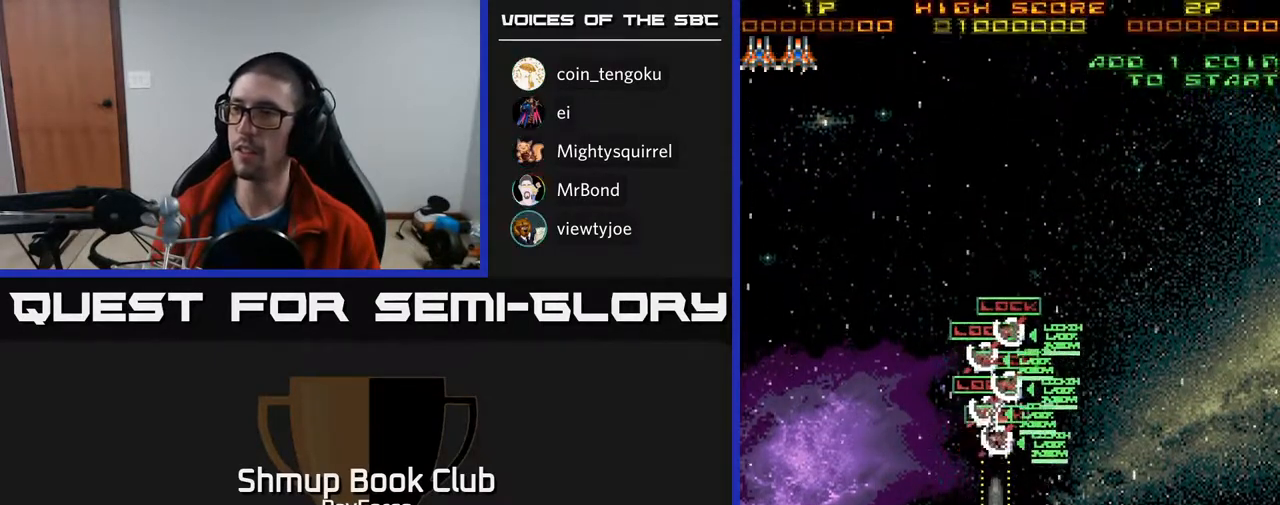
{"buttons": ["DPAD_UP"], "right_stick": "center", "events": [[150, "DPAD_DOWN", "up"], [150, "X", "down"], [217, "DPAD_UP", "down"], [250, "X", "up"]]}
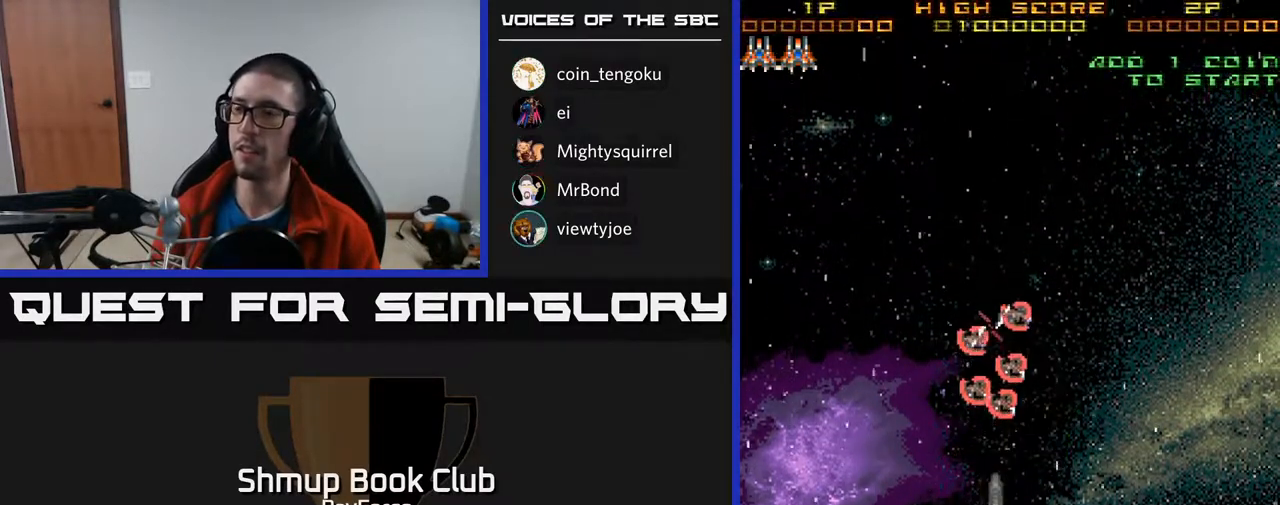
{"buttons": [], "right_stick": "center", "events": [[333, "DPAD_UP", "up"]]}
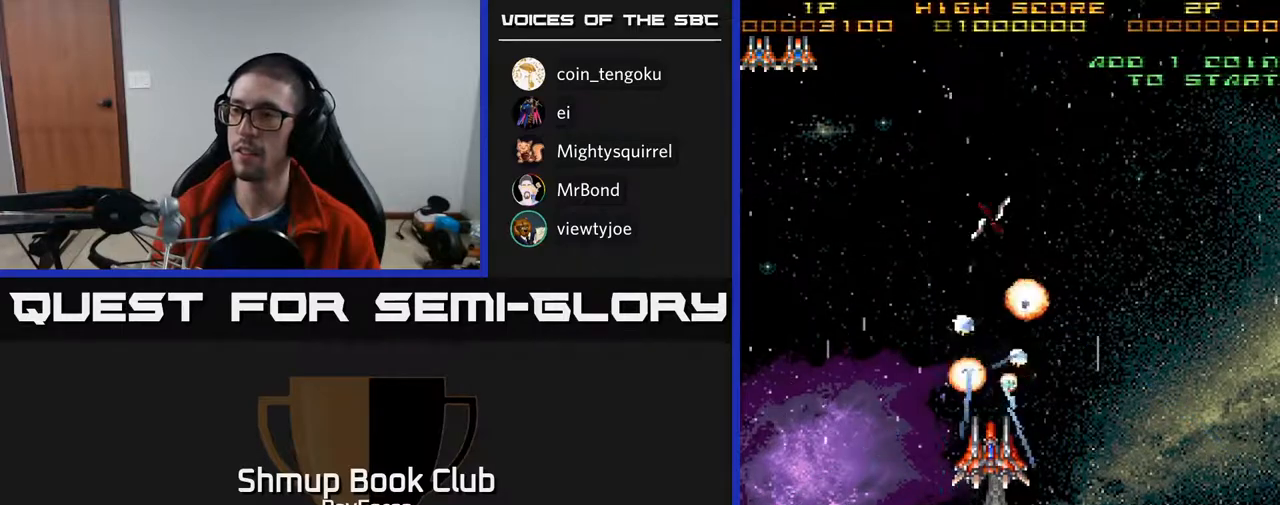
{"buttons": ["DPAD_DOWN"], "right_stick": "center", "events": [[283, "DPAD_DOWN", "down"], [333, "DPAD_RIGHT", "down"], [433, "DPAD_RIGHT", "up"]]}
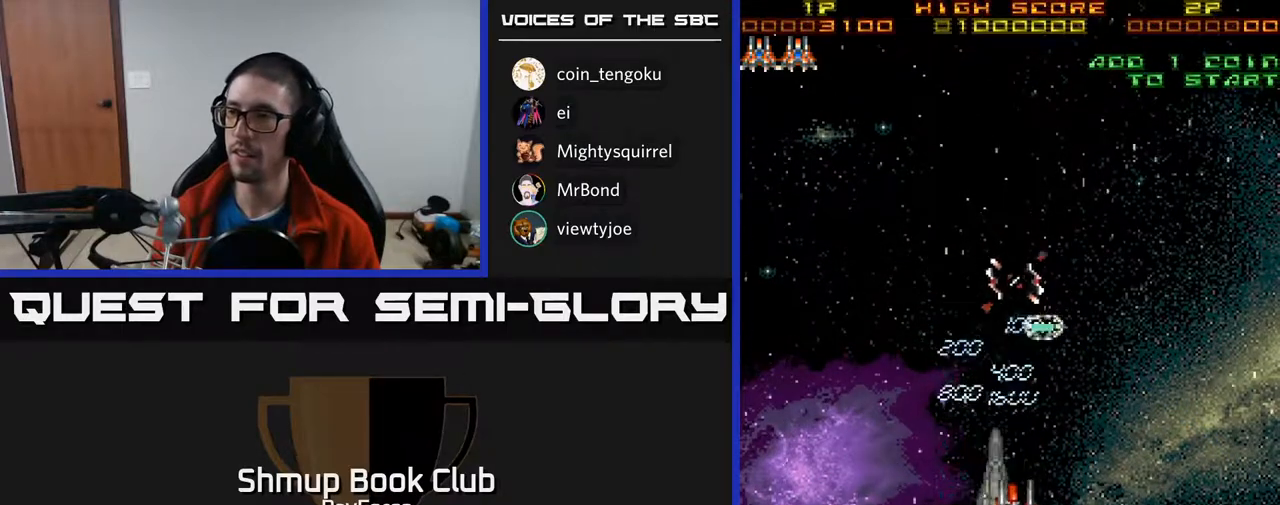
{"buttons": ["DPAD_UP", "DPAD_RIGHT"], "right_stick": "center", "events": [[183, "DPAD_DOWN", "up"], [233, "DPAD_UP", "down"], [283, "DPAD_RIGHT", "down"]]}
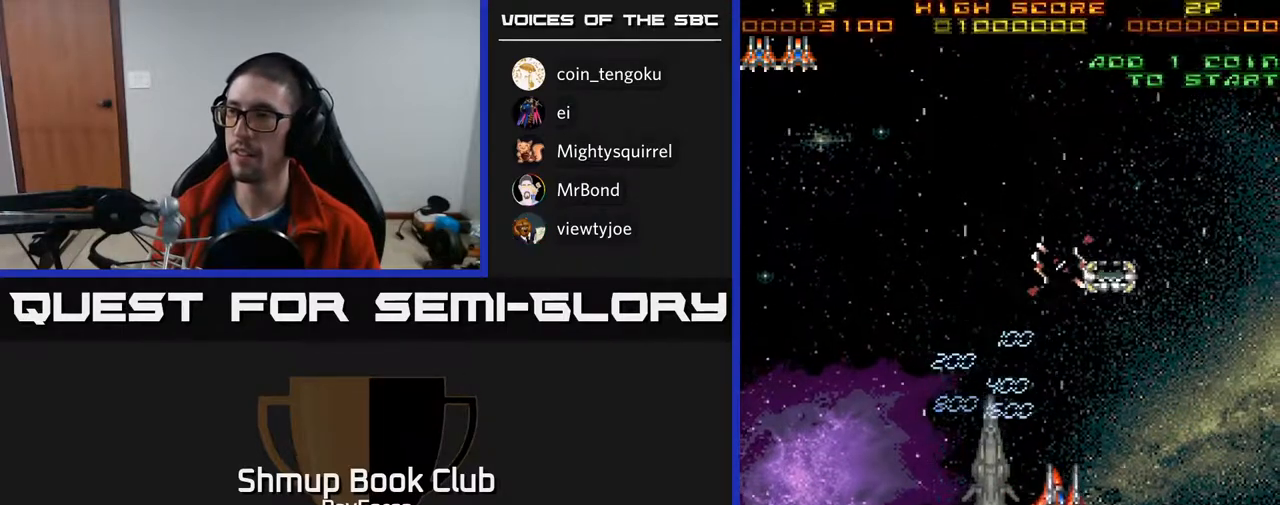
{"buttons": ["DPAD_UP"], "right_stick": "center", "events": [[333, "DPAD_RIGHT", "up"]]}
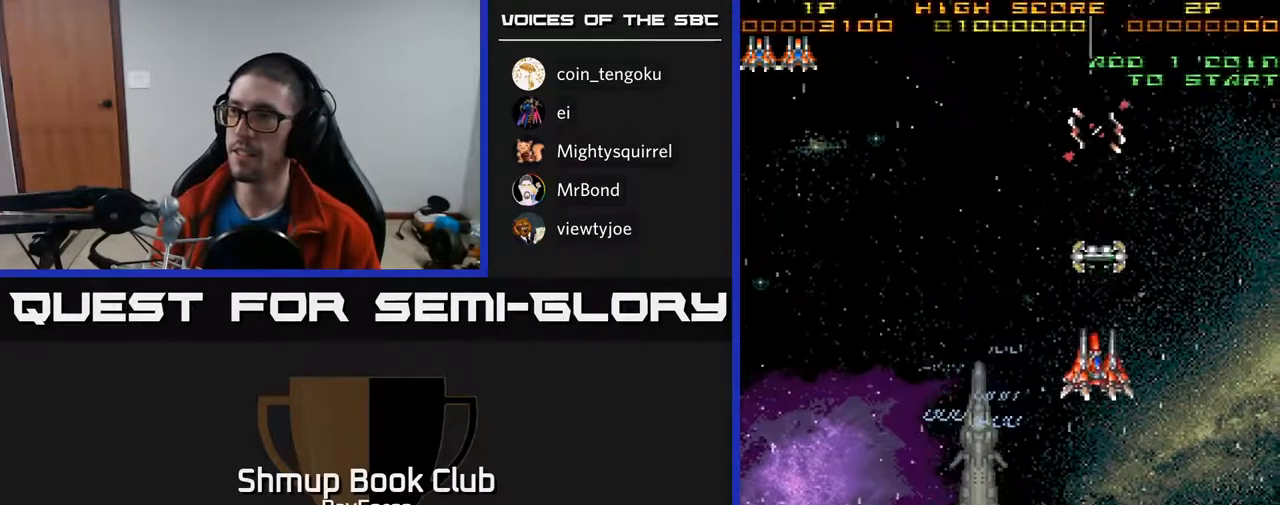
{"buttons": ["DPAD_DOWN"], "right_stick": "center", "events": [[367, "DPAD_LEFT", "down"], [400, "DPAD_UP", "up"], [433, "DPAD_LEFT", "up"], [450, "DPAD_DOWN", "down"]]}
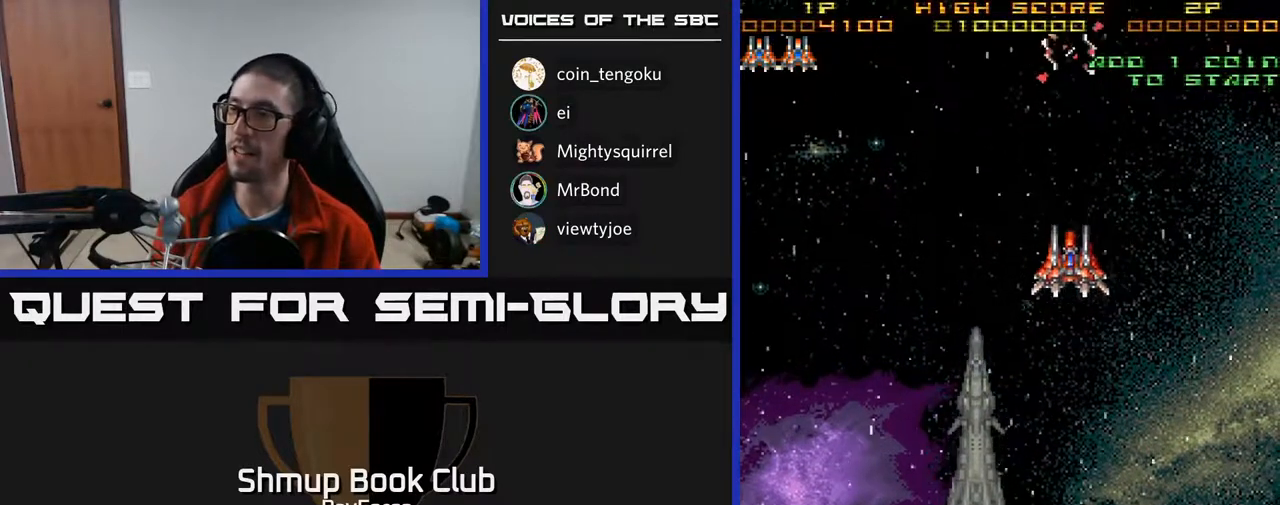
{"buttons": ["DPAD_DOWN"], "right_stick": "center", "events": [[33, "DPAD_RIGHT", "down"], [250, "DPAD_RIGHT", "up"]]}
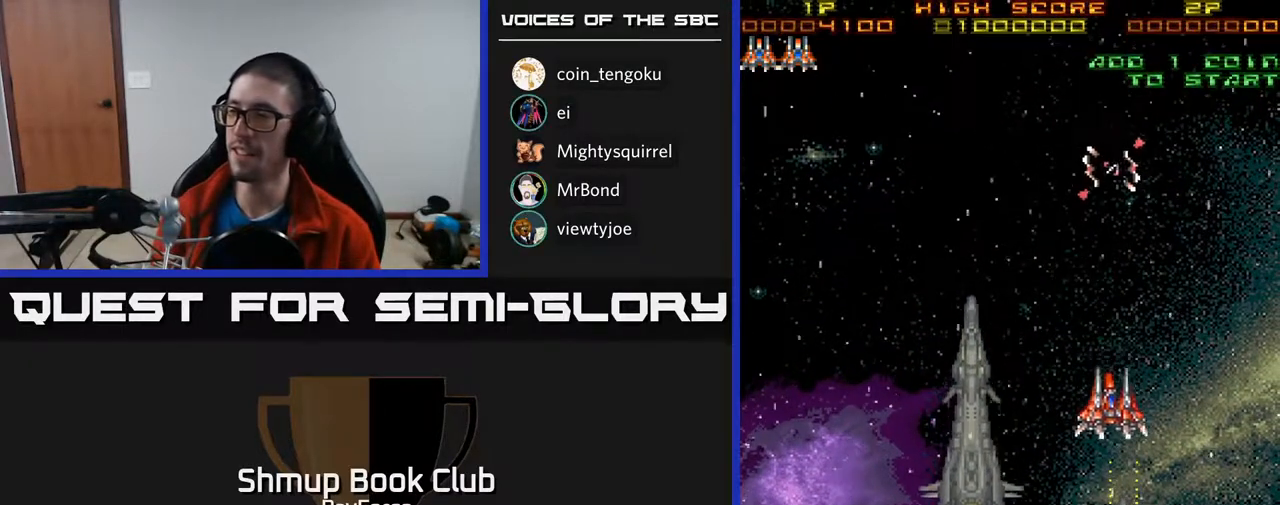
{"buttons": ["DPAD_RIGHT"], "right_stick": "center", "events": [[133, "DPAD_DOWN", "up"], [167, "DPAD_UP", "down"], [400, "DPAD_RIGHT", "down"], [450, "DPAD_UP", "up"]]}
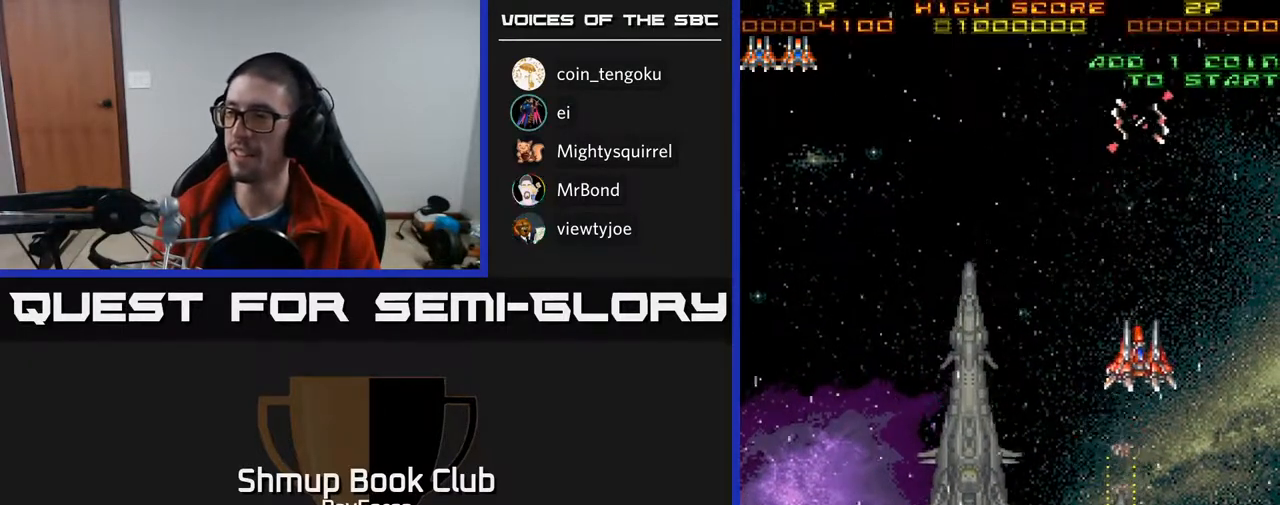
{"buttons": ["DPAD_RIGHT"], "right_stick": "center", "events": [[33, "DPAD_DOWN", "down"], [33, "DPAD_RIGHT", "up"], [300, "DPAD_DOWN", "up"], [350, "DPAD_LEFT", "down"], [383, "DPAD_UP", "down"], [467, "DPAD_LEFT", "up"], [467, "DPAD_UP", "up"], [500, "DPAD_RIGHT", "down"]]}
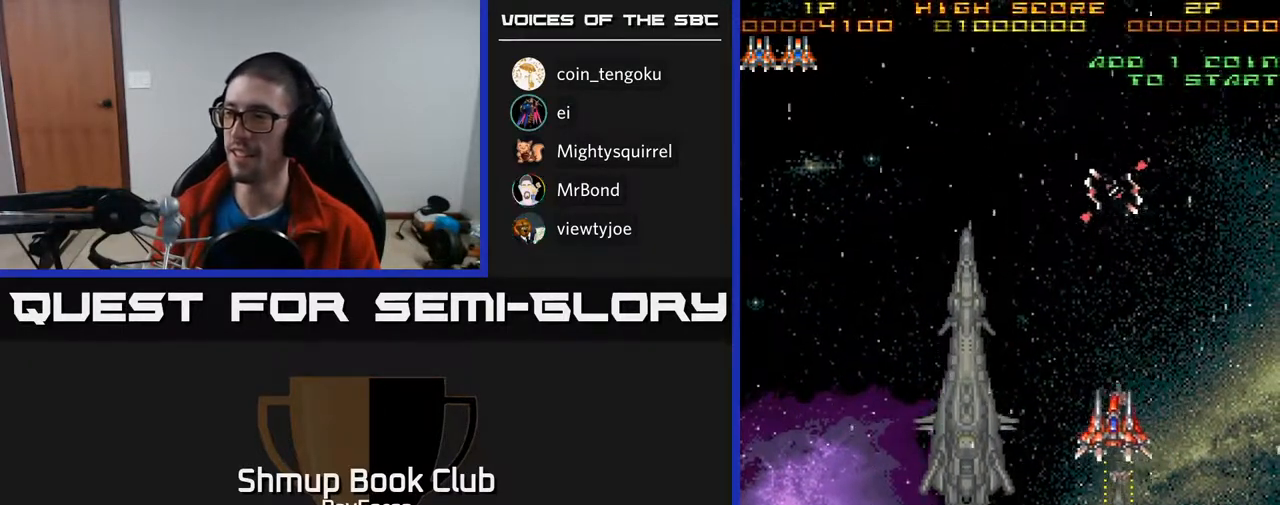
{"buttons": [], "right_stick": "center", "events": [[33, "DPAD_DOWN", "down"], [67, "DPAD_RIGHT", "up"], [250, "DPAD_DOWN", "up"]]}
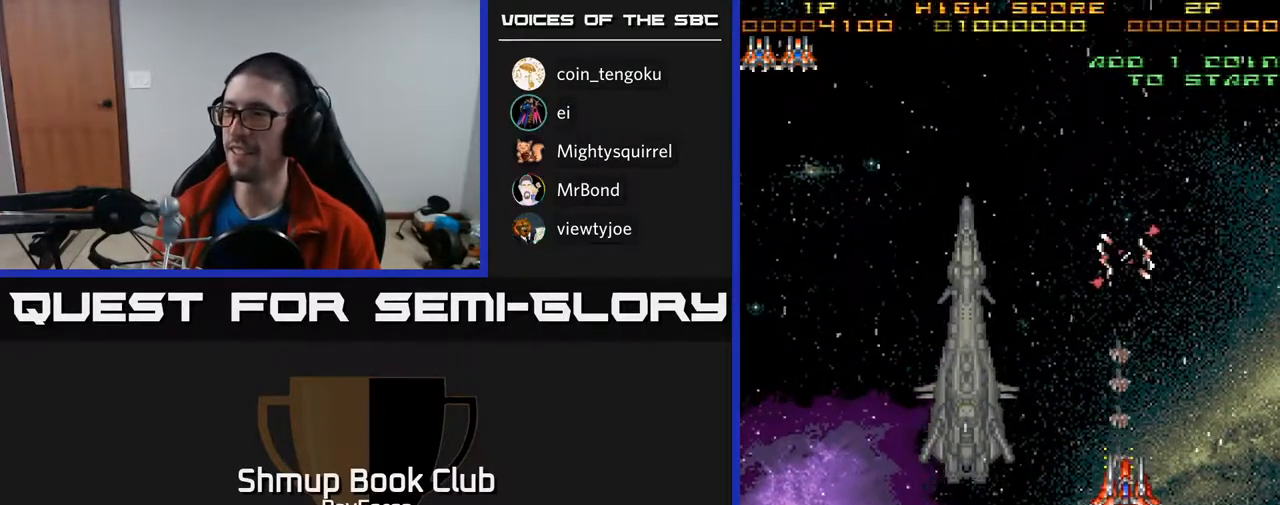
{"buttons": ["DPAD_DOWN"], "right_stick": "center", "events": [[50, "DPAD_DOWN", "down"]]}
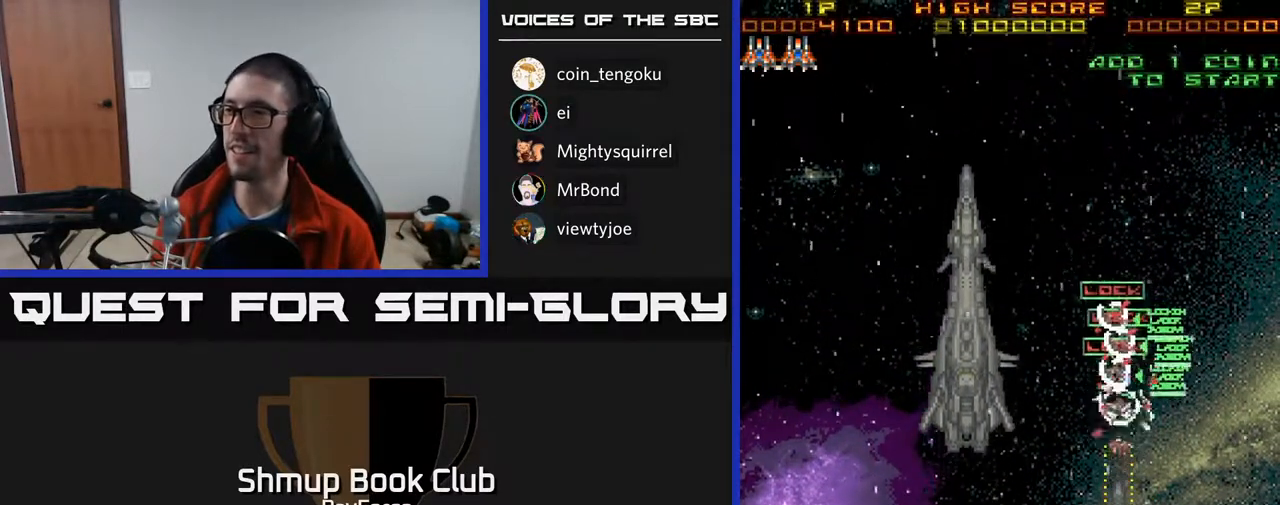
{"buttons": ["DPAD_UP", "DPAD_LEFT"], "right_stick": "center", "events": [[117, "DPAD_DOWN", "up"], [117, "DPAD_LEFT", "down"], [183, "DPAD_UP", "down"]]}
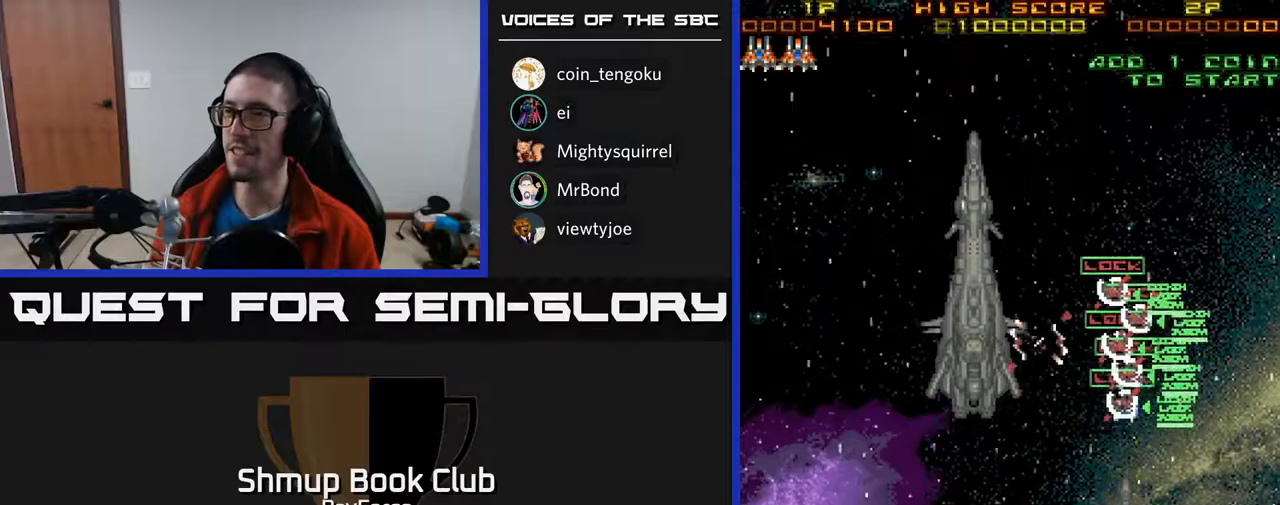
{"buttons": ["X", "DPAD_UP"], "right_stick": "center", "events": [[417, "X", "down"], [483, "DPAD_LEFT", "up"]]}
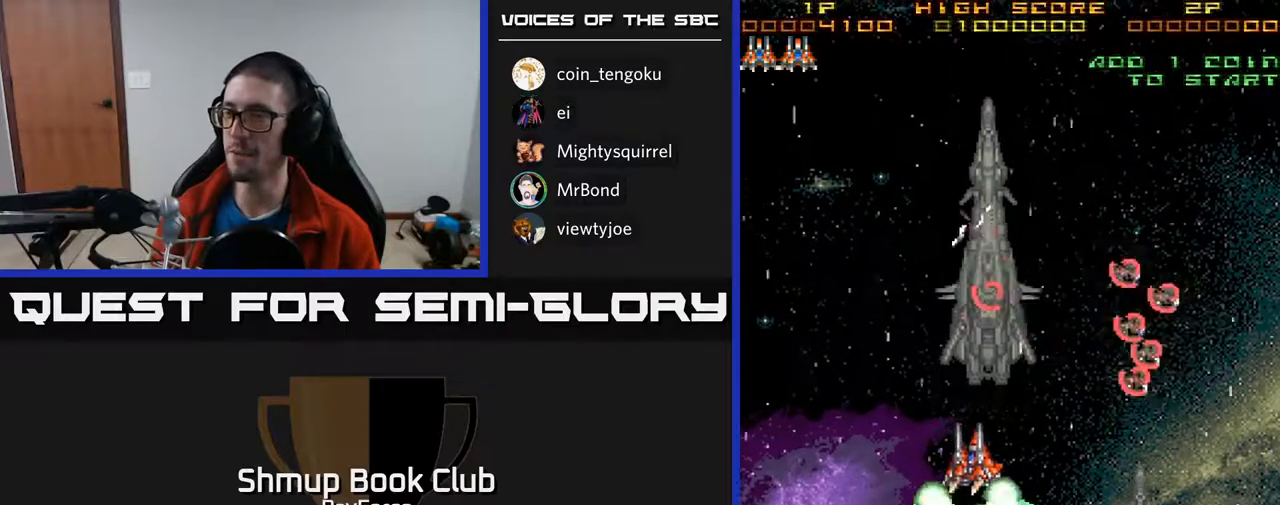
{"buttons": ["DPAD_DOWN"], "right_stick": "center", "events": [[33, "DPAD_UP", "up"], [67, "DPAD_RIGHT", "down"], [83, "X", "up"], [283, "DPAD_DOWN", "down"], [433, "DPAD_RIGHT", "up"]]}
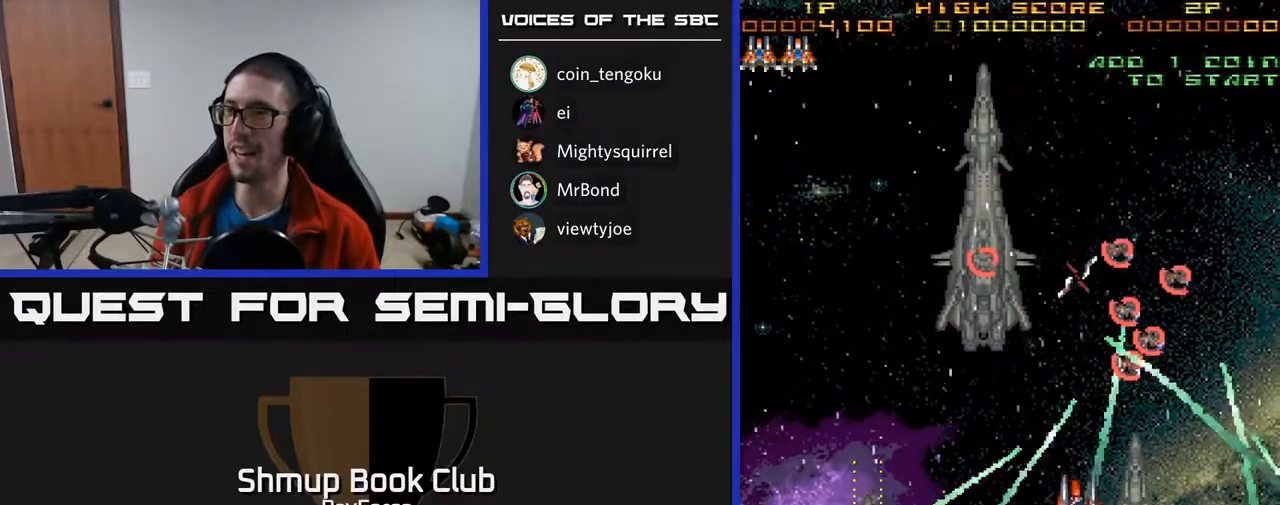
{"buttons": ["DPAD_UP", "DPAD_LEFT"], "right_stick": "center", "events": [[133, "DPAD_RIGHT", "down"], [217, "DPAD_DOWN", "up"], [300, "DPAD_RIGHT", "up"], [300, "DPAD_UP", "down"], [400, "DPAD_LEFT", "down"]]}
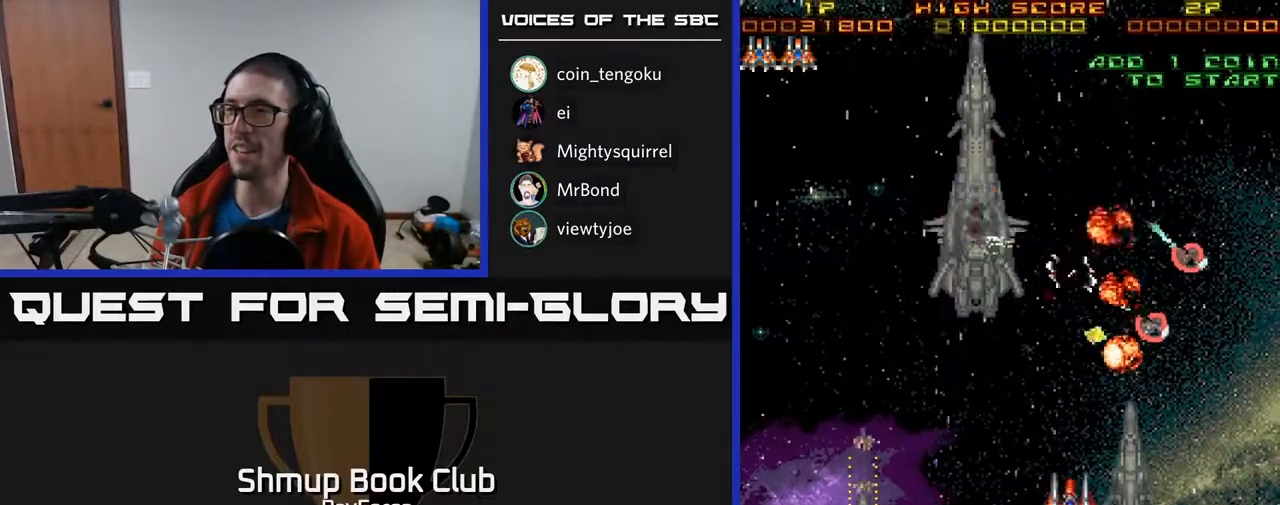
{"buttons": ["DPAD_LEFT"], "right_stick": "center", "events": [[400, "DPAD_UP", "up"]]}
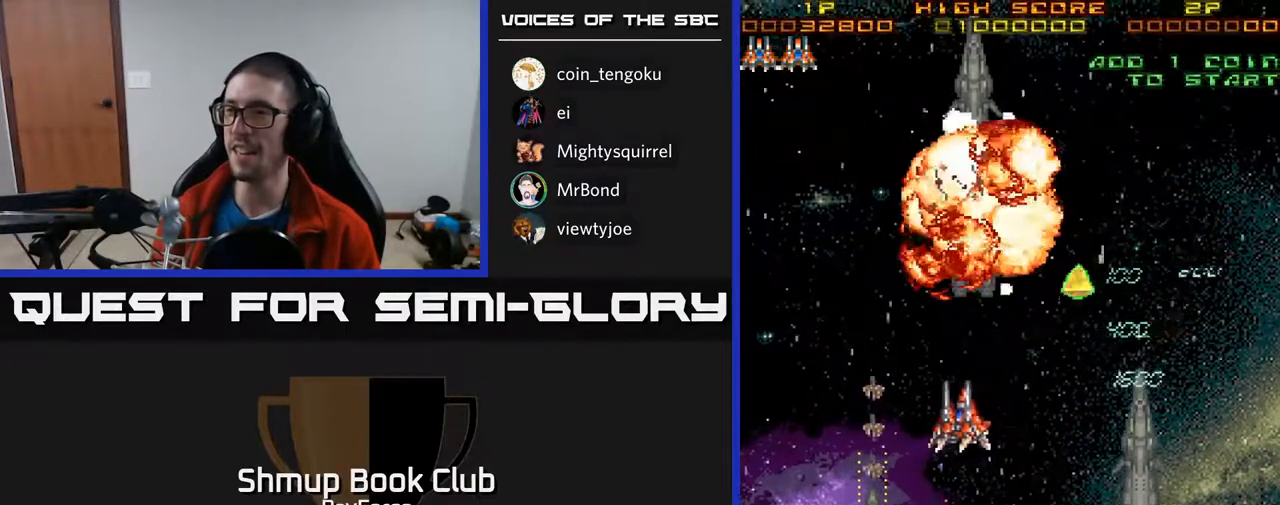
{"buttons": ["DPAD_DOWN"], "right_stick": "center", "events": [[300, "DPAD_DOWN", "down"], [300, "DPAD_LEFT", "up"]]}
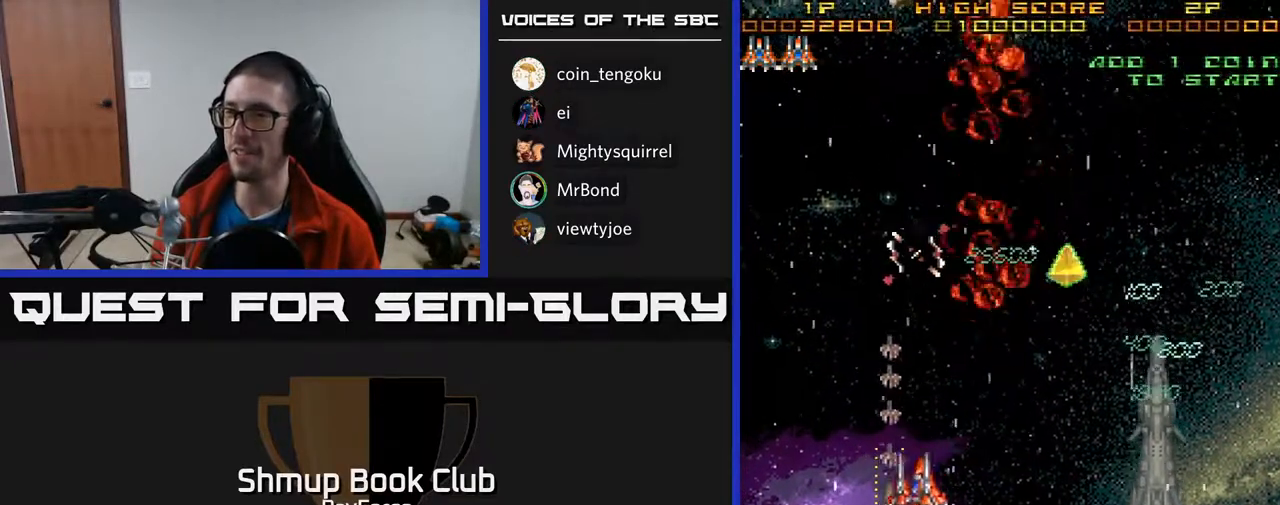
{"buttons": ["DPAD_DOWN"], "right_stick": "center", "events": [[217, "DPAD_LEFT", "down"], [350, "DPAD_LEFT", "up"]]}
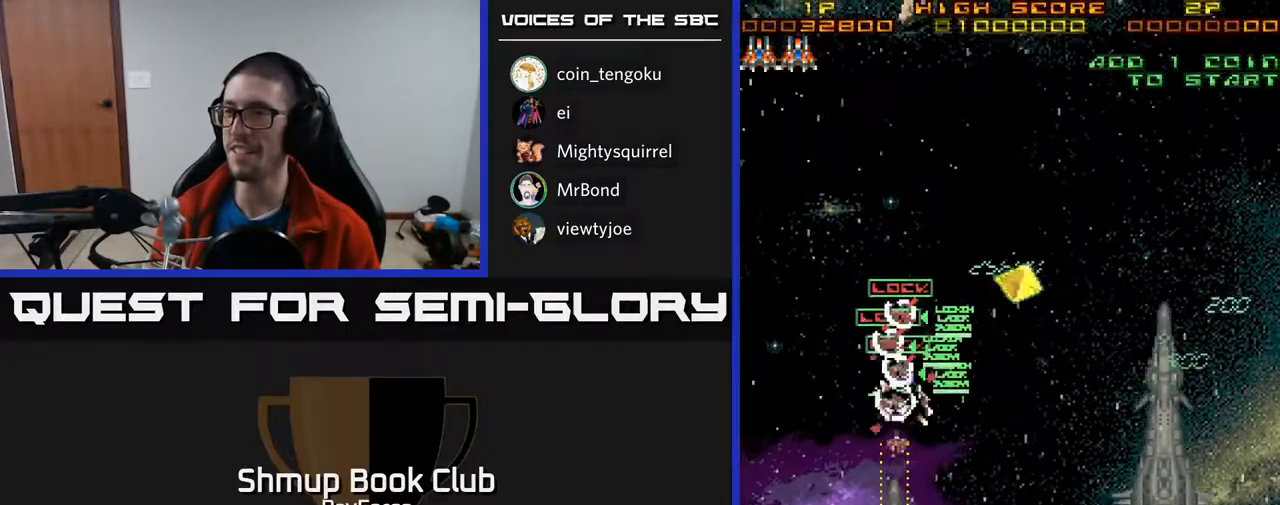
{"buttons": ["DPAD_RIGHT"], "right_stick": "center", "events": [[233, "DPAD_DOWN", "up"], [233, "DPAD_RIGHT", "down"], [283, "DPAD_UP", "down"], [383, "DPAD_UP", "up"]]}
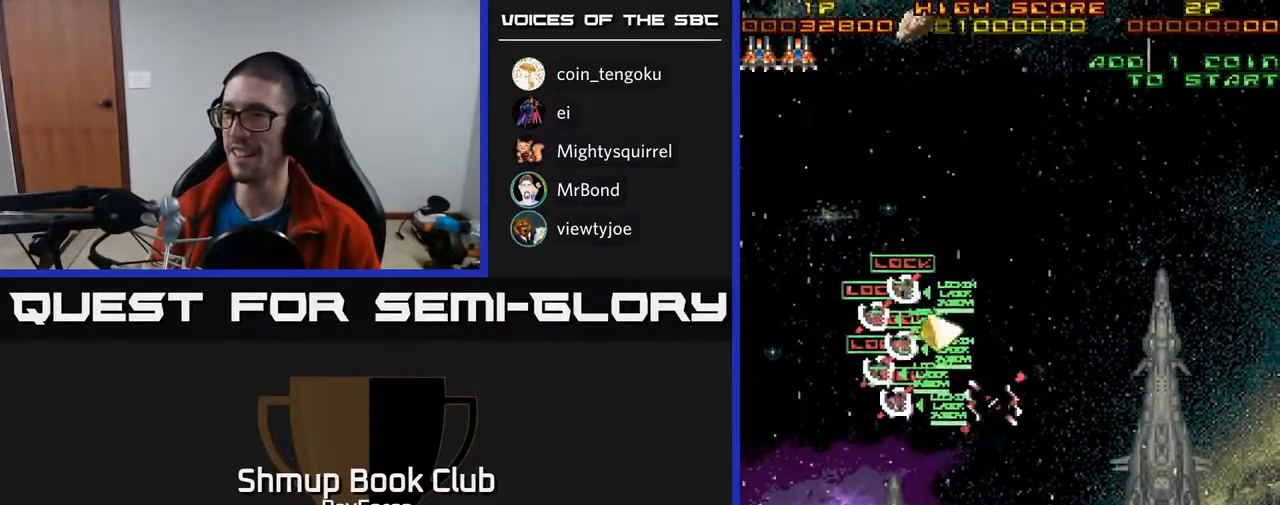
{"buttons": ["DPAD_RIGHT"], "right_stick": "center", "events": []}
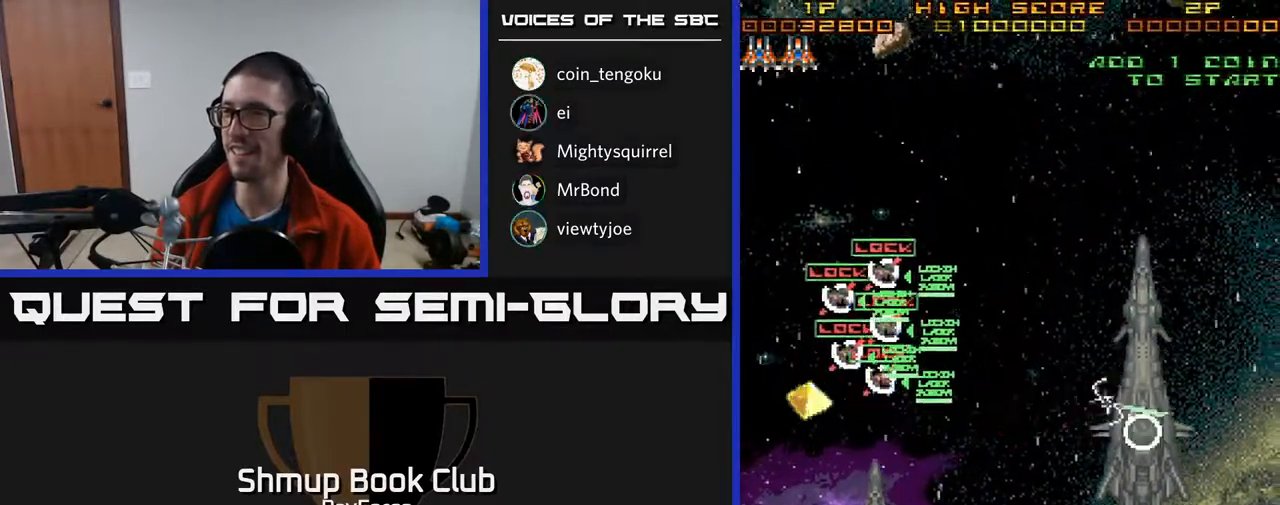
{"buttons": ["DPAD_LEFT"], "right_stick": "center", "events": [[83, "DPAD_RIGHT", "up"], [117, "DPAD_LEFT", "down"], [117, "X", "down"], [250, "X", "up"]]}
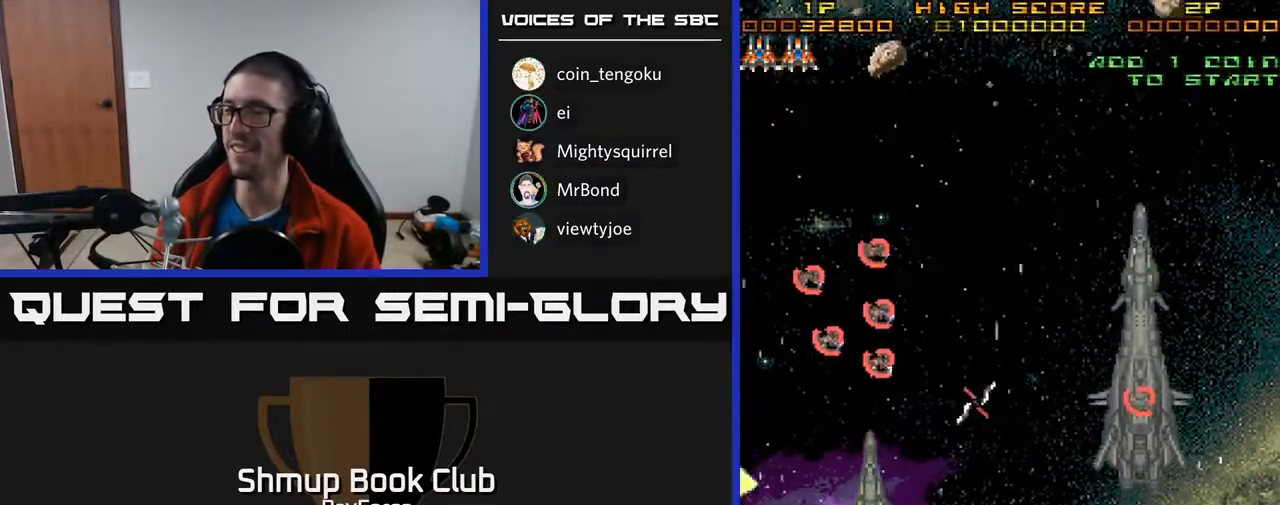
{"buttons": ["DPAD_LEFT"], "right_stick": "center", "events": []}
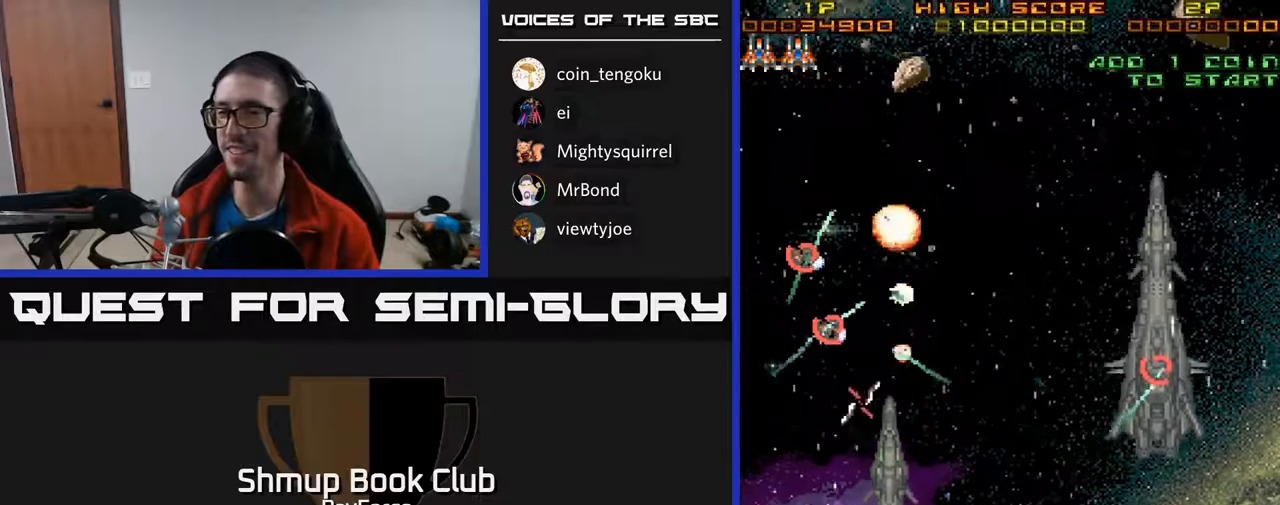
{"buttons": ["DPAD_UP"], "right_stick": "center", "events": [[300, "DPAD_UP", "down"], [483, "DPAD_LEFT", "up"]]}